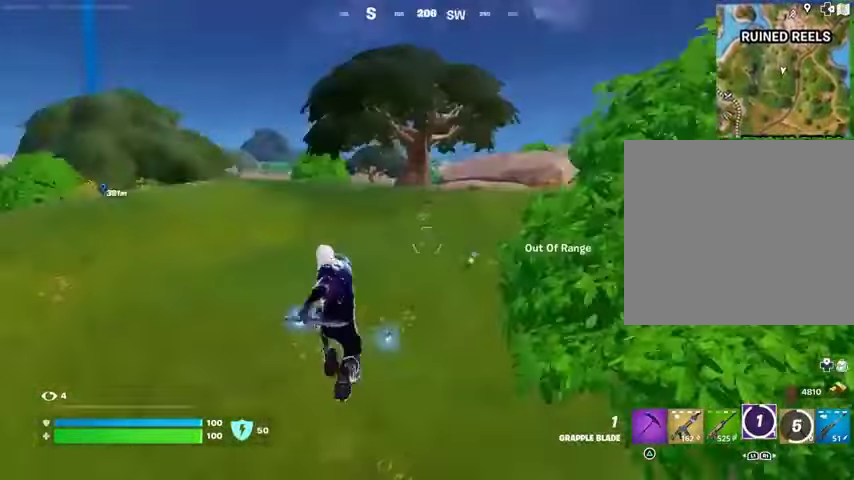
Gameplay with a controller (PlayStation layout); each line is a JSON object with the inputs held at the frame after it. "events" lists button and stick changes between this image and that frame as [ms after this image, input, new state], when the widget could be followed in between.
{"buttons": [], "left_stick": "down", "right_stick": "center", "events": [[100, "left_stick", "center"], [200, "left_stick", "down-left"], [300, "right_stick", "center"], [333, "left_stick", "down"]]}
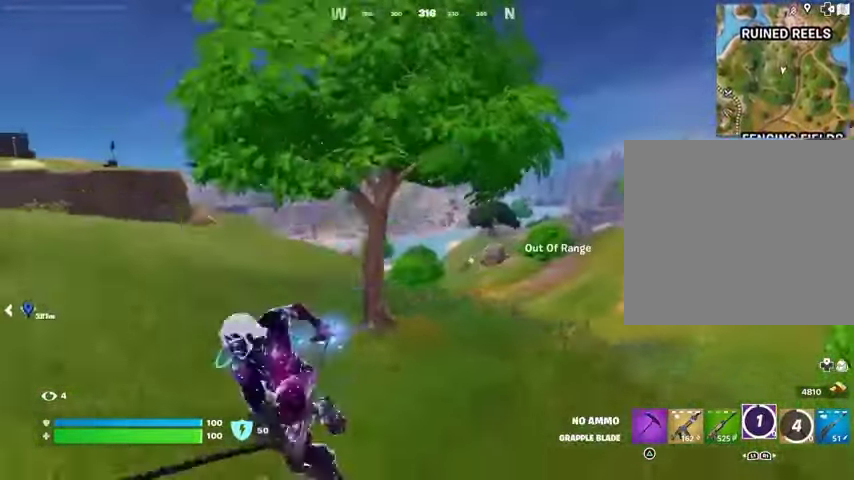
{"buttons": [], "left_stick": "center", "right_stick": "left", "events": [[167, "right_stick", "left"], [233, "left_stick", "left"], [333, "left_stick", "center"]]}
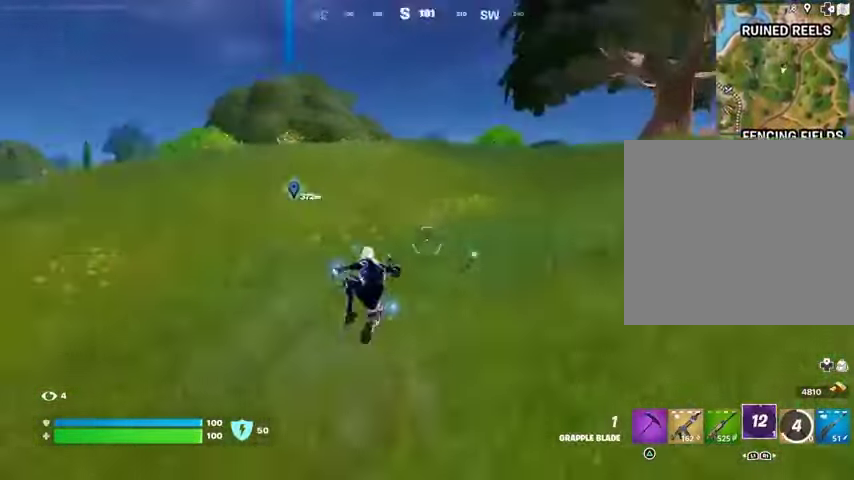
{"buttons": [], "left_stick": "up-right", "right_stick": "center", "events": [[33, "L1", "down"], [67, "right_stick", "center"], [100, "L1", "up"], [233, "left_stick", "up-right"], [267, "R3", "down"], [333, "R3", "up"], [433, "L1", "down"], [500, "L1", "up"]]}
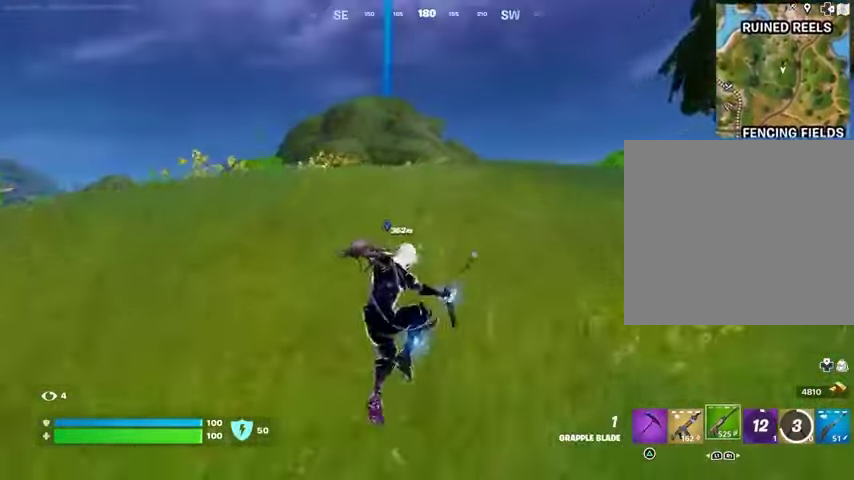
{"buttons": [], "left_stick": "up-right", "right_stick": "center", "events": [[300, "SQUARE", "down"], [367, "SQUARE", "up"]]}
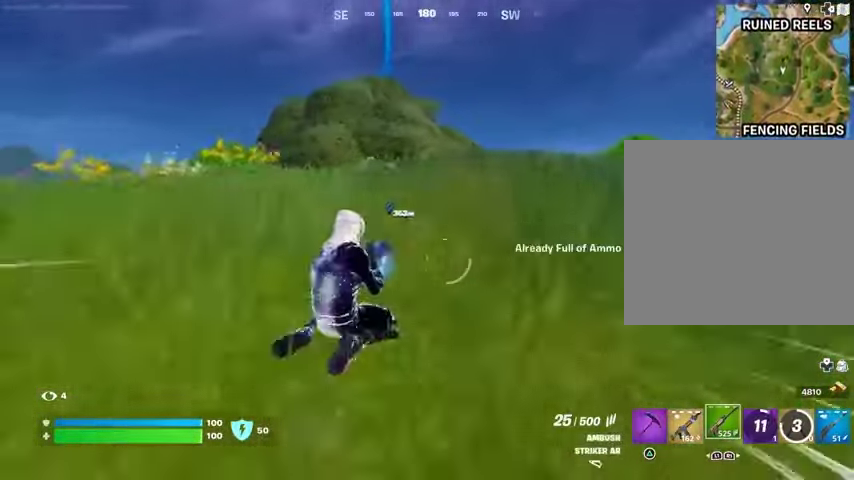
{"buttons": ["R3"], "left_stick": "up-right", "right_stick": "center", "events": [[67, "CROSS", "down"], [100, "CROSS", "up"], [467, "R3", "down"]]}
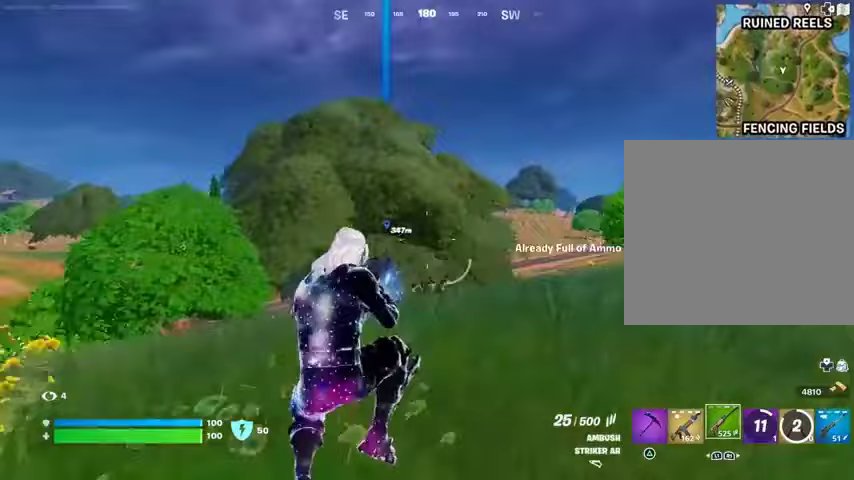
{"buttons": [], "left_stick": "up-right", "right_stick": "center", "events": [[33, "R3", "up"], [33, "right_stick", "left"], [100, "L1", "down"], [200, "L1", "up"], [300, "right_stick", "center"], [400, "CROSS", "down"], [467, "SQUARE", "down"], [500, "CROSS", "up"], [500, "SQUARE", "up"]]}
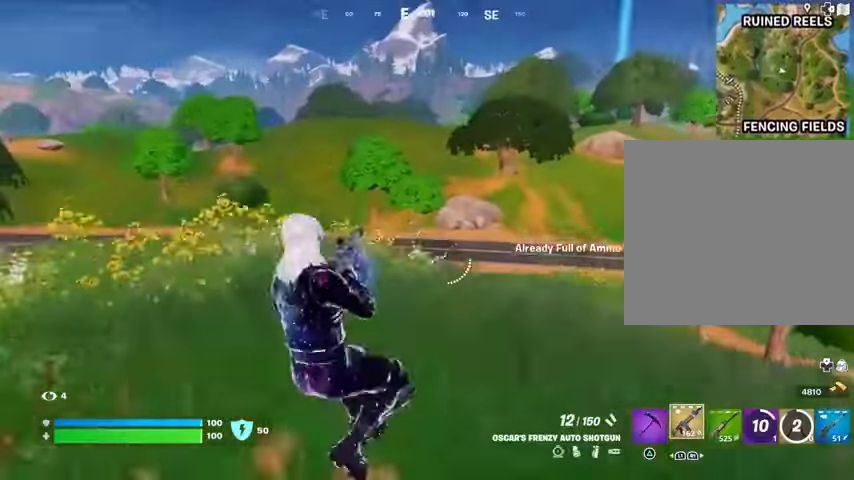
{"buttons": [], "left_stick": "up-right", "right_stick": "right", "events": [[467, "right_stick", "right"]]}
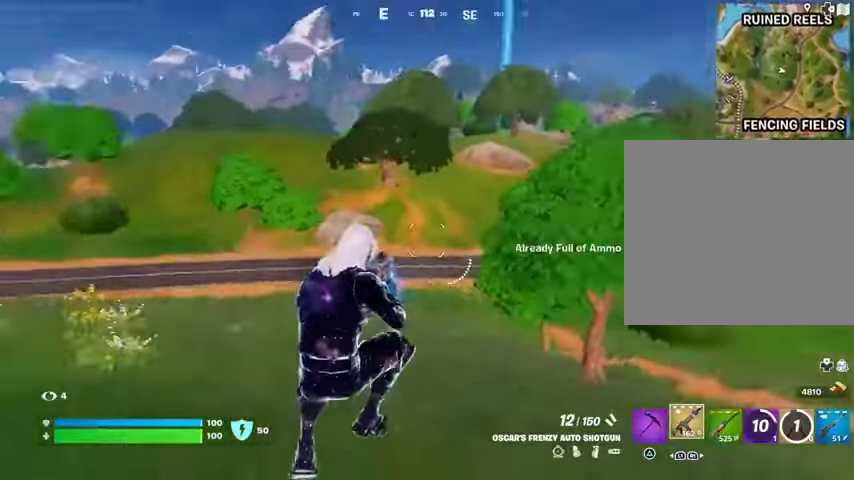
{"buttons": [], "left_stick": "up-right", "right_stick": "center", "events": [[33, "R3", "down"], [167, "R3", "up"], [233, "L1", "down"], [267, "right_stick", "center"], [333, "L1", "up"]]}
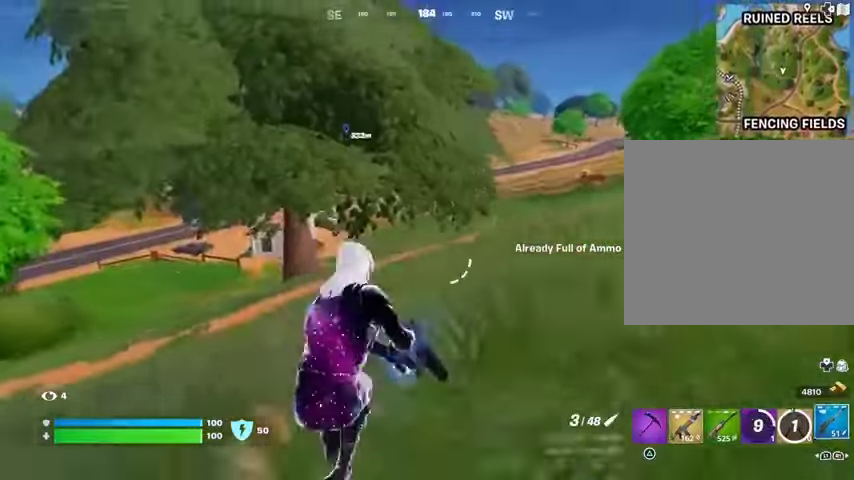
{"buttons": [], "left_stick": "up-right", "right_stick": "left", "events": [[67, "SQUARE", "down"], [133, "SQUARE", "up"], [367, "right_stick", "left"]]}
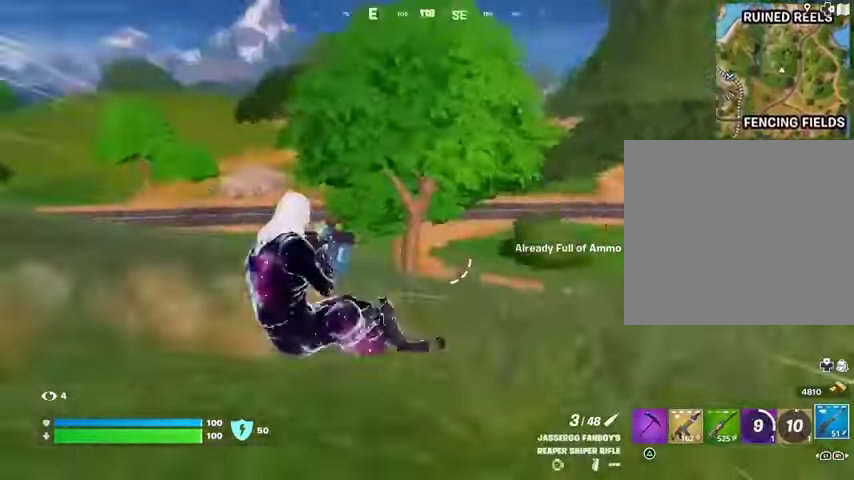
{"buttons": [], "left_stick": "up-right", "right_stick": "center", "events": [[100, "right_stick", "center"]]}
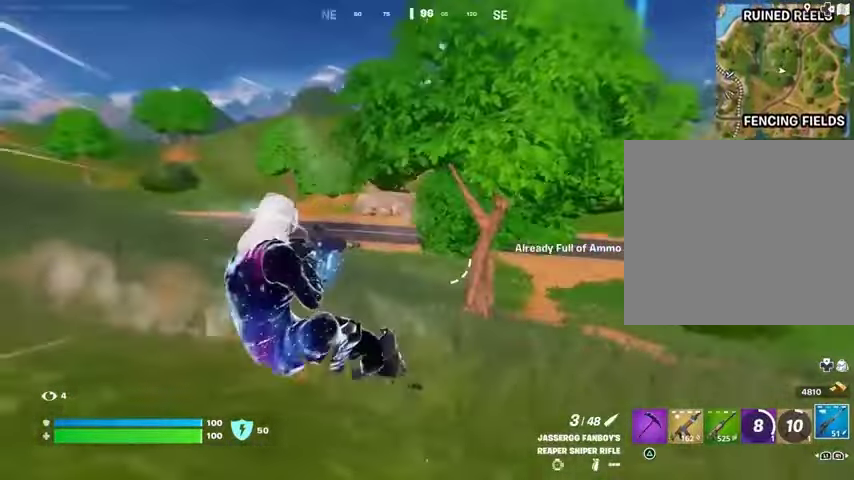
{"buttons": [], "left_stick": "up-right", "right_stick": "right", "events": [[400, "L3", "down"], [500, "L3", "up"], [500, "right_stick", "right"]]}
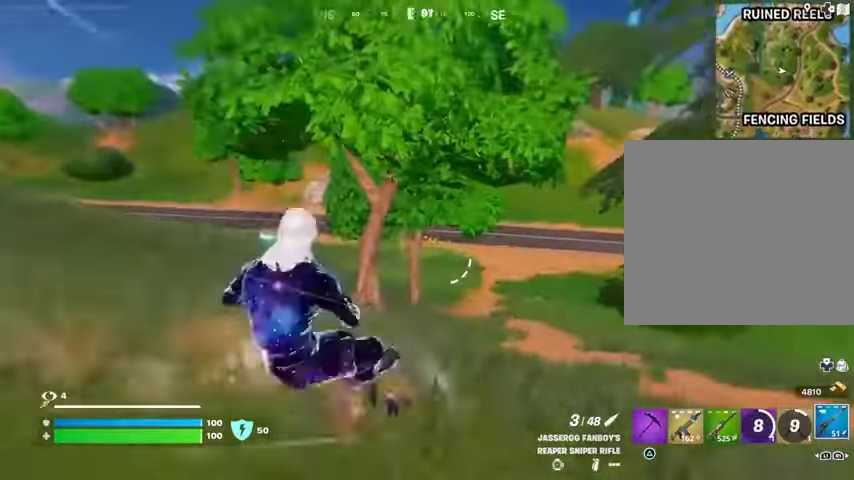
{"buttons": [], "left_stick": "center", "right_stick": "center", "events": [[100, "L3", "down"], [167, "L3", "up"], [200, "right_stick", "center"], [467, "left_stick", "center"]]}
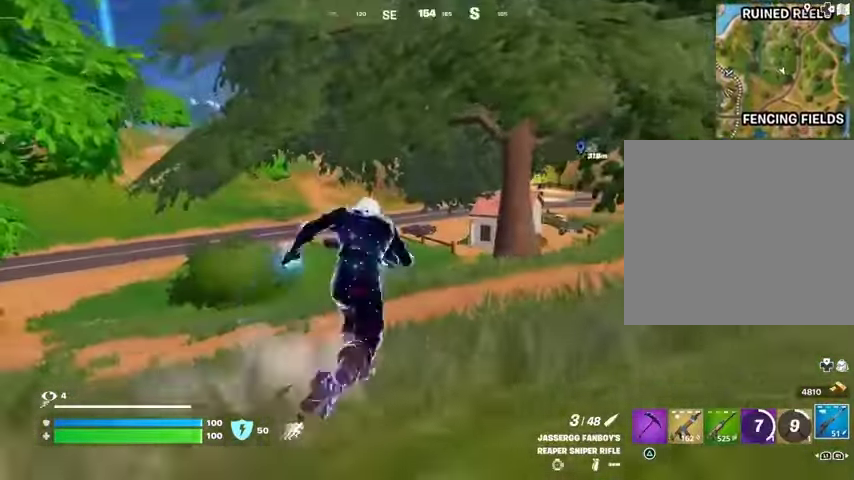
{"buttons": [], "left_stick": "center", "right_stick": "center", "events": []}
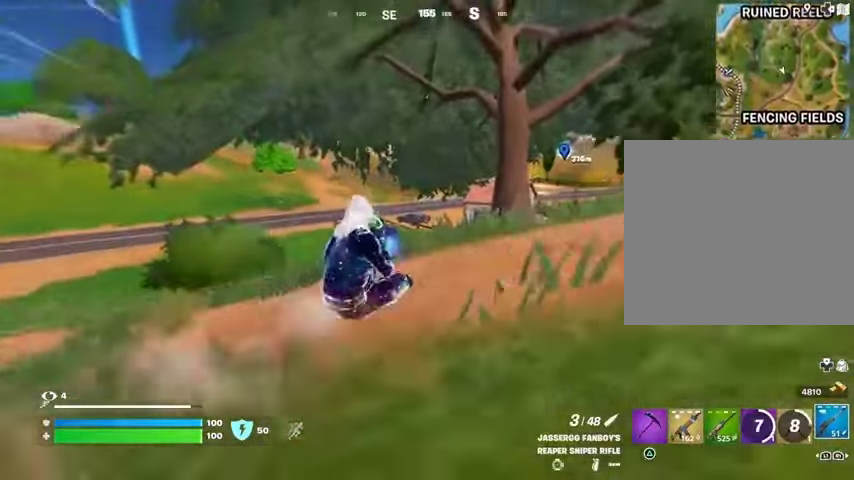
{"buttons": [], "left_stick": "center", "right_stick": "center", "events": []}
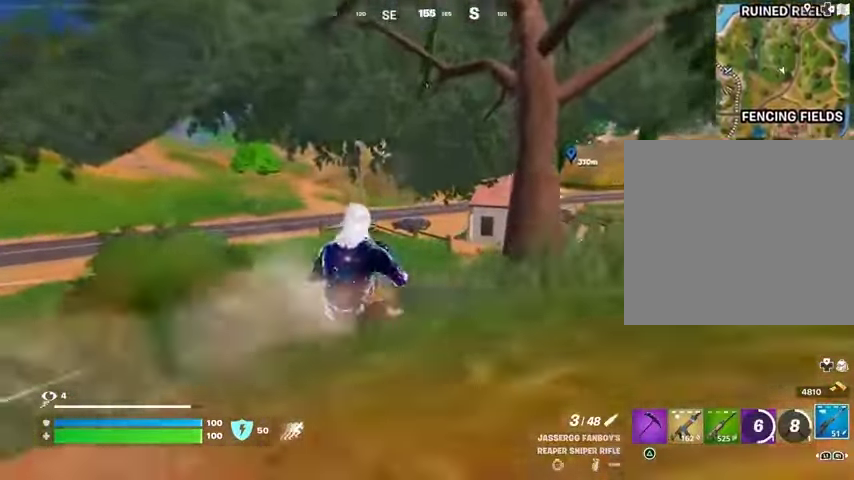
{"buttons": [], "left_stick": "center", "right_stick": "center", "events": []}
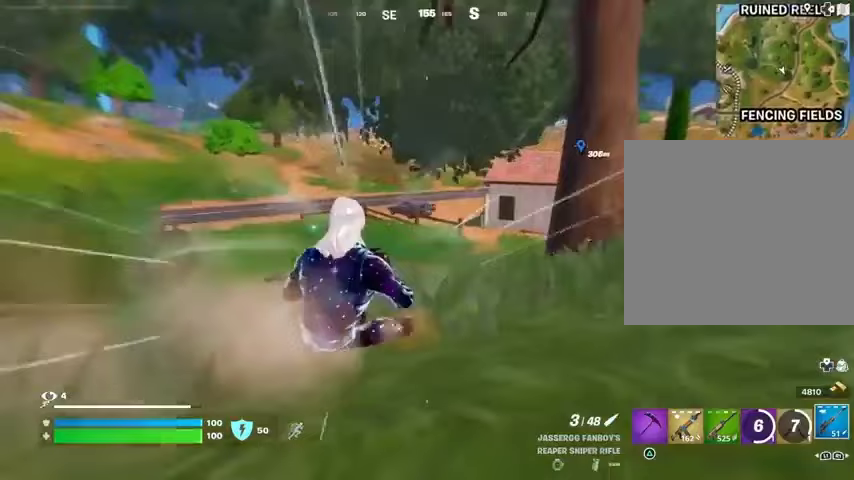
{"buttons": [], "left_stick": "center", "right_stick": "center", "events": []}
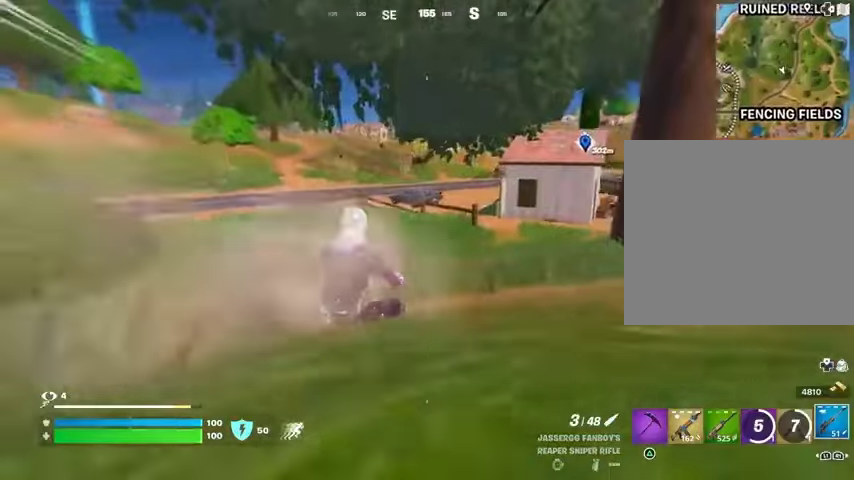
{"buttons": [], "left_stick": "center", "right_stick": "center", "events": [[233, "CROSS", "down"], [367, "CROSS", "up"]]}
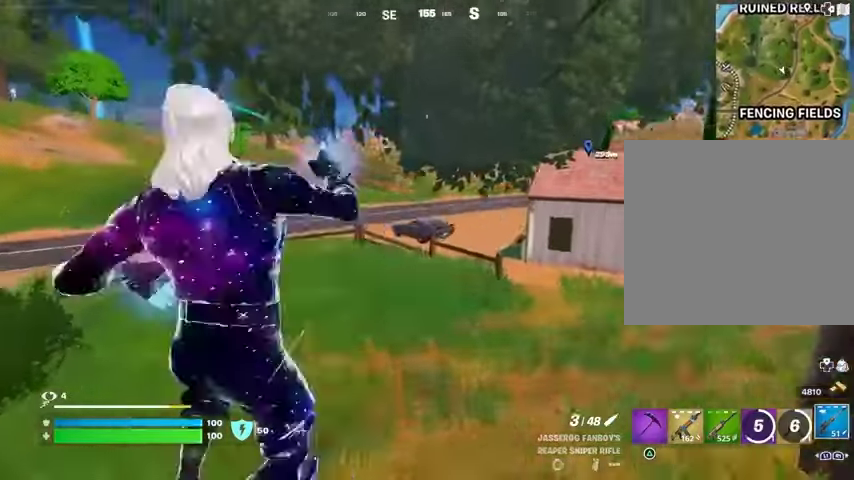
{"buttons": ["R3"], "left_stick": "center", "right_stick": "center", "events": [[433, "R3", "down"]]}
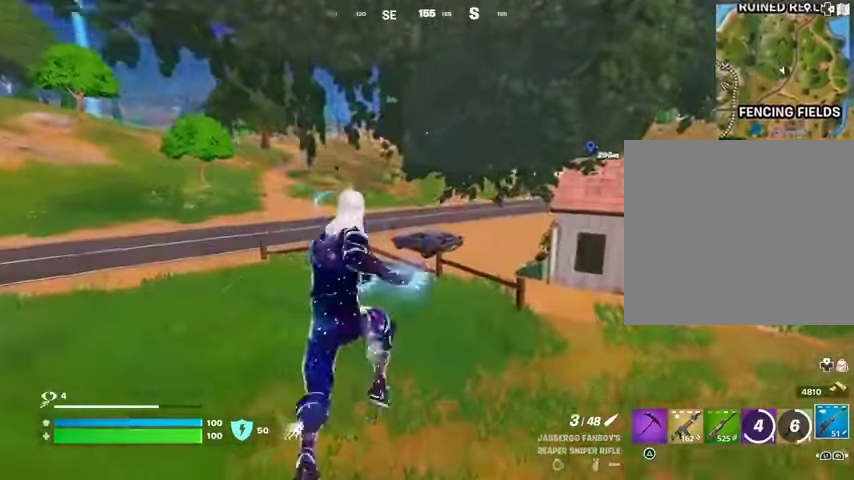
{"buttons": [], "left_stick": "center", "right_stick": "center", "events": [[33, "R3", "up"]]}
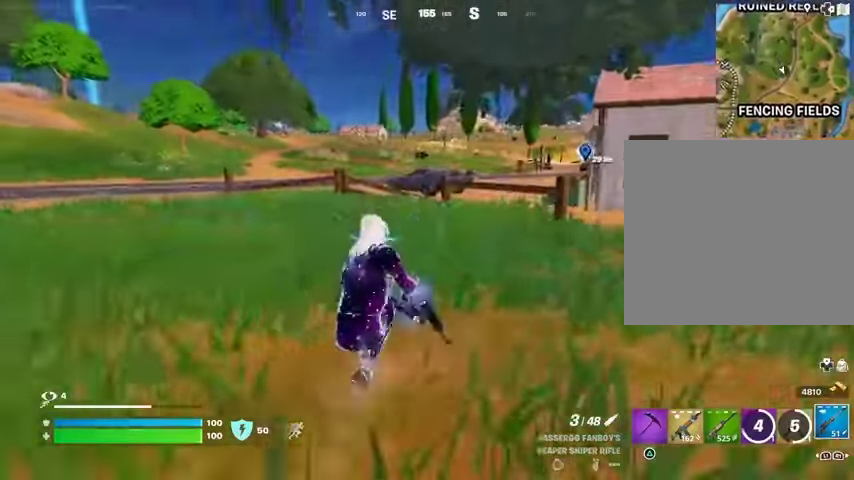
{"buttons": [], "left_stick": "center", "right_stick": "center", "events": [[33, "CROSS", "down"], [133, "CROSS", "up"], [200, "R1", "down"], [267, "TRIANGLE", "down"], [300, "R1", "up"], [333, "TRIANGLE", "up"]]}
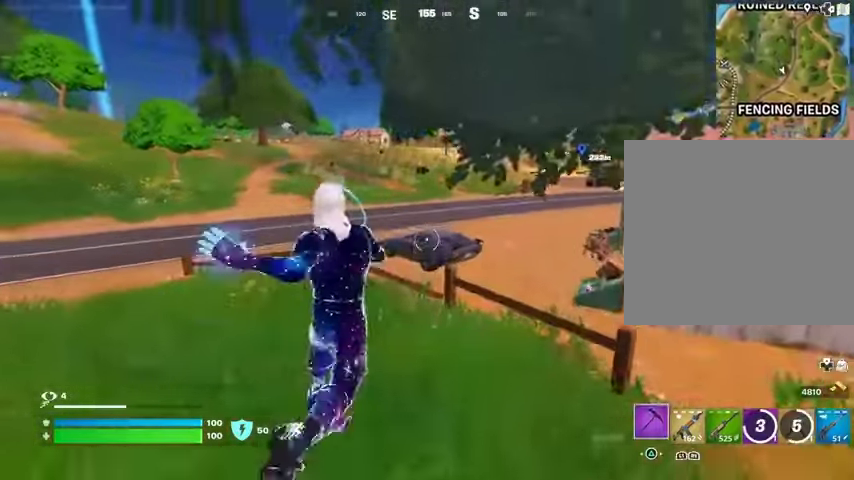
{"buttons": [], "left_stick": "center", "right_stick": "center", "events": [[67, "R3", "down"], [133, "R3", "up"], [167, "right_stick", "up"], [267, "right_stick", "center"]]}
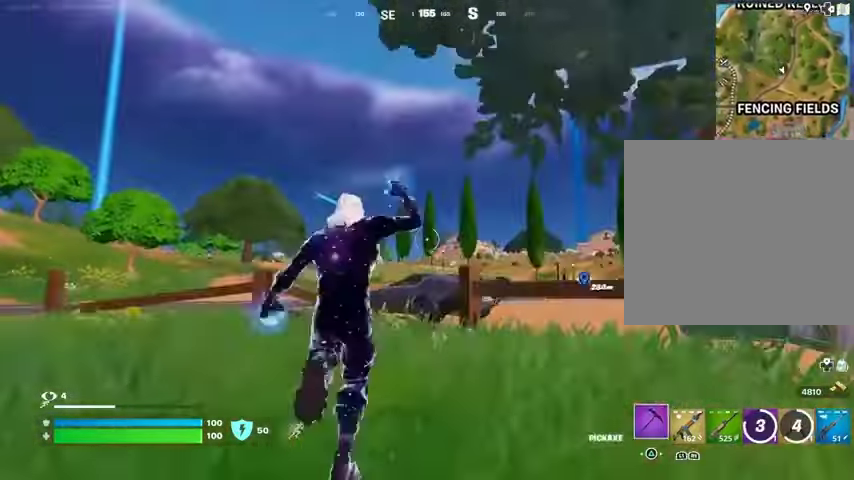
{"buttons": [], "left_stick": "center", "right_stick": "center", "events": [[100, "CROSS", "down"], [167, "CROSS", "up"]]}
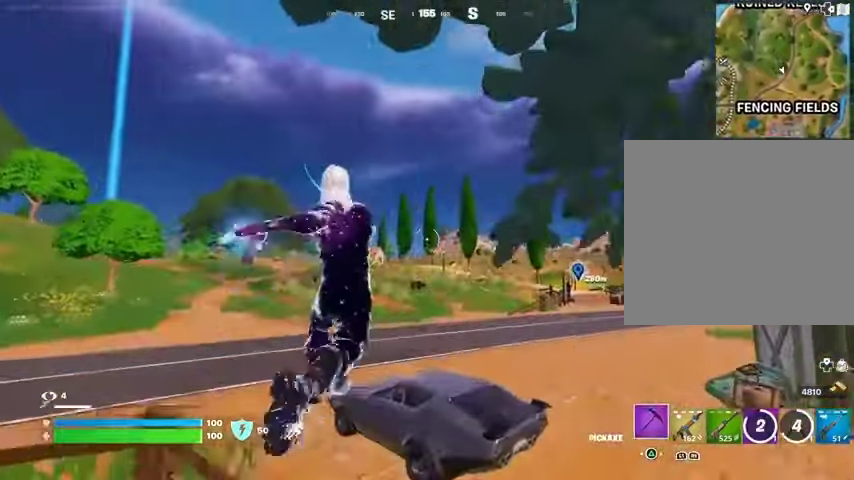
{"buttons": [], "left_stick": "center", "right_stick": "center", "events": [[67, "R3", "down"], [167, "right_stick", "down"], [200, "R3", "up"], [333, "right_stick", "center"], [433, "SQUARE", "down"], [500, "SQUARE", "up"]]}
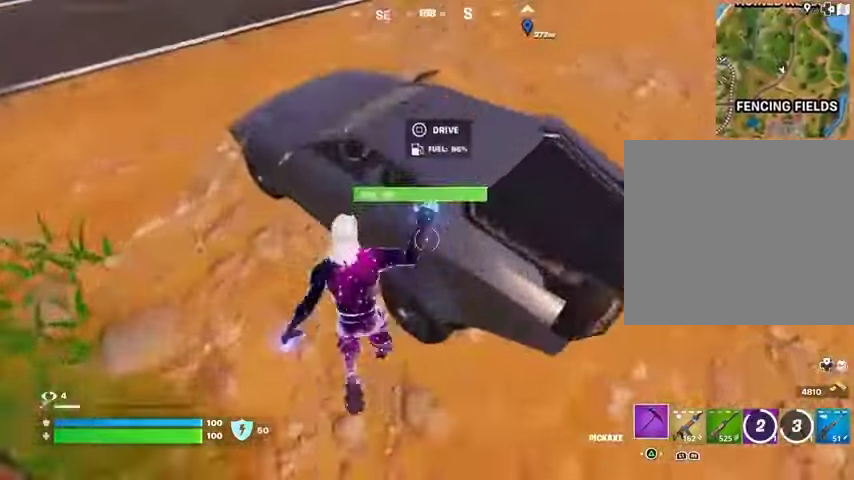
{"buttons": [], "left_stick": "up-right", "right_stick": "center", "events": [[33, "left_stick", "up-right"], [100, "right_stick", "up"], [300, "right_stick", "left"], [400, "right_stick", "center"]]}
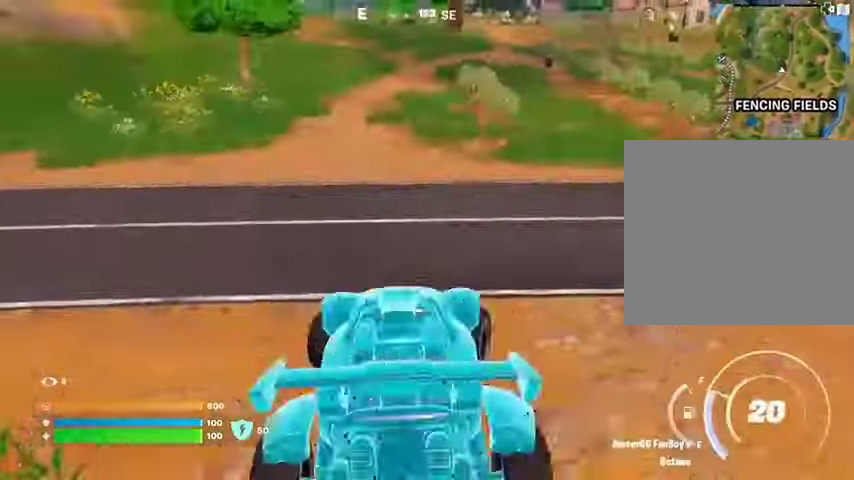
{"buttons": ["L3"], "left_stick": "up-right", "right_stick": "center", "events": [[33, "right_stick", "up-right"], [167, "L3", "down"], [167, "right_stick", "center"]]}
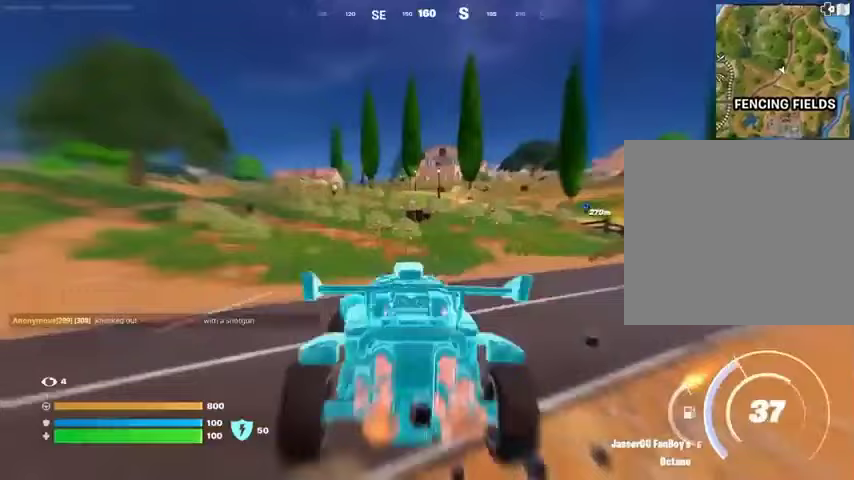
{"buttons": ["L3"], "left_stick": "up-right", "right_stick": "center", "events": []}
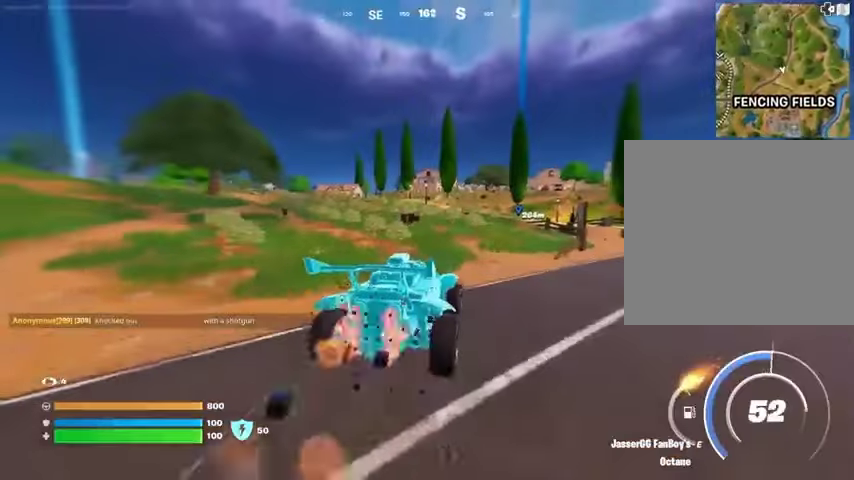
{"buttons": ["L3"], "left_stick": "up-right", "right_stick": "center", "events": []}
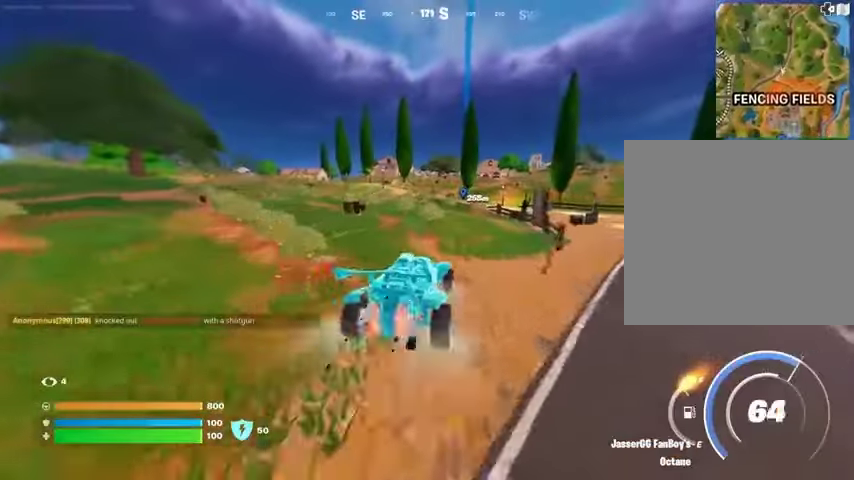
{"buttons": ["L3"], "left_stick": "up", "right_stick": "center", "events": [[233, "left_stick", "up"]]}
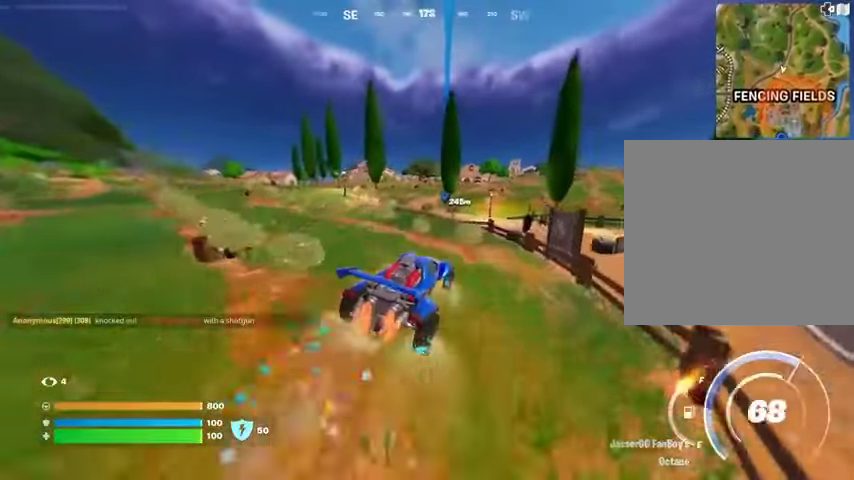
{"buttons": ["L3"], "left_stick": "up-left", "right_stick": "center", "events": [[300, "left_stick", "up-left"]]}
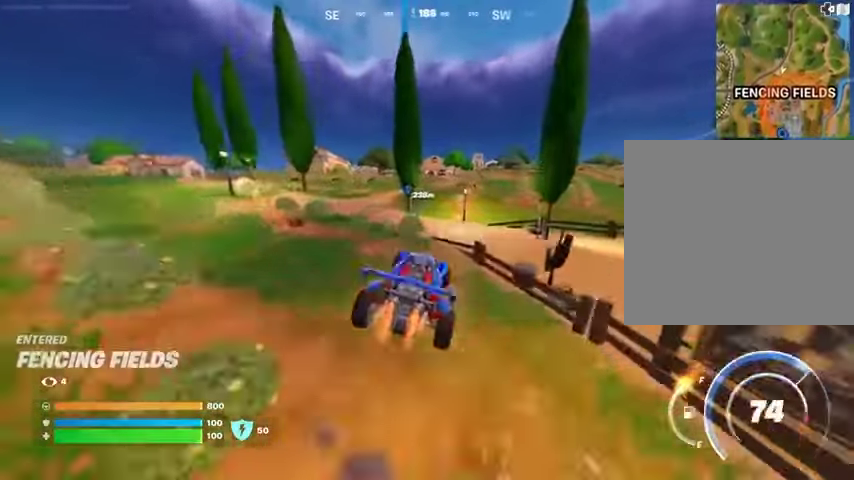
{"buttons": ["L3"], "left_stick": "up-right", "right_stick": "center", "events": [[133, "left_stick", "up-right"]]}